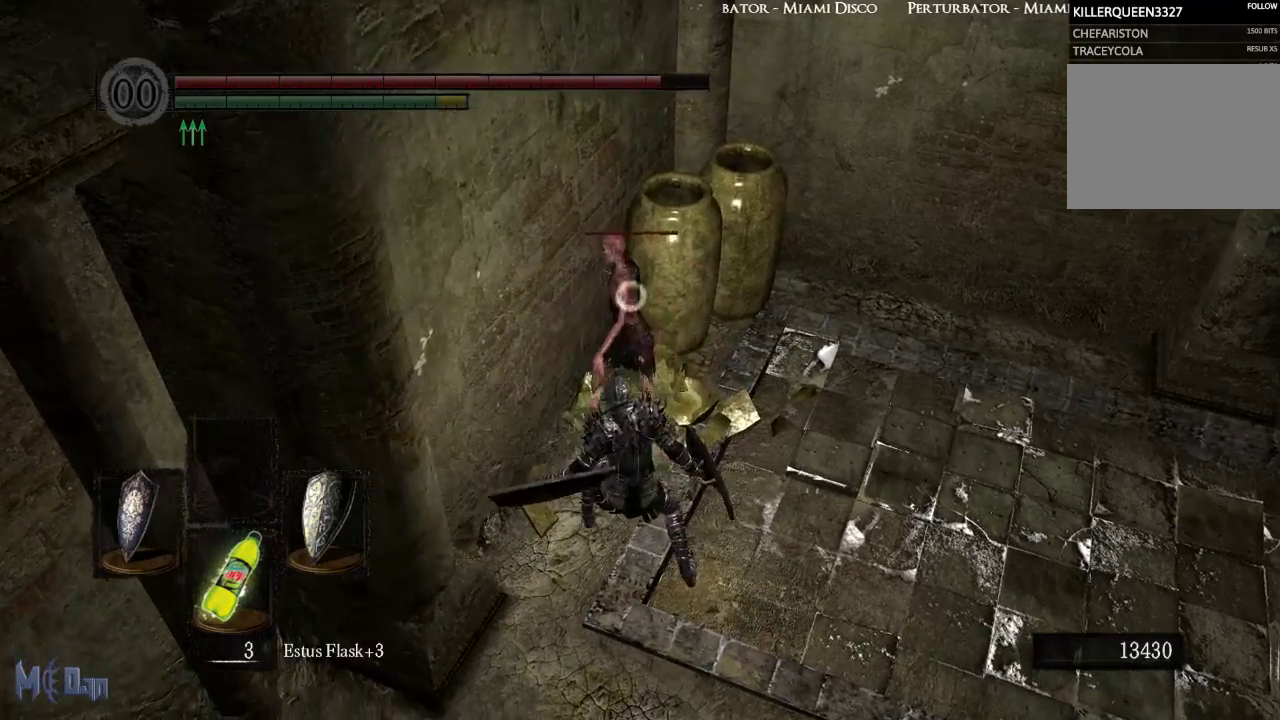
Gameplay with a controller (Xbox layout); each line is a JSON object with the inputs held at the frame after it. "events" lists button and stick changes between this image and that frame as [ms after this image, input, new state], when the widget could be followed in between.
{"buttons": [], "left_stick": "center", "right_stick": "center", "events": []}
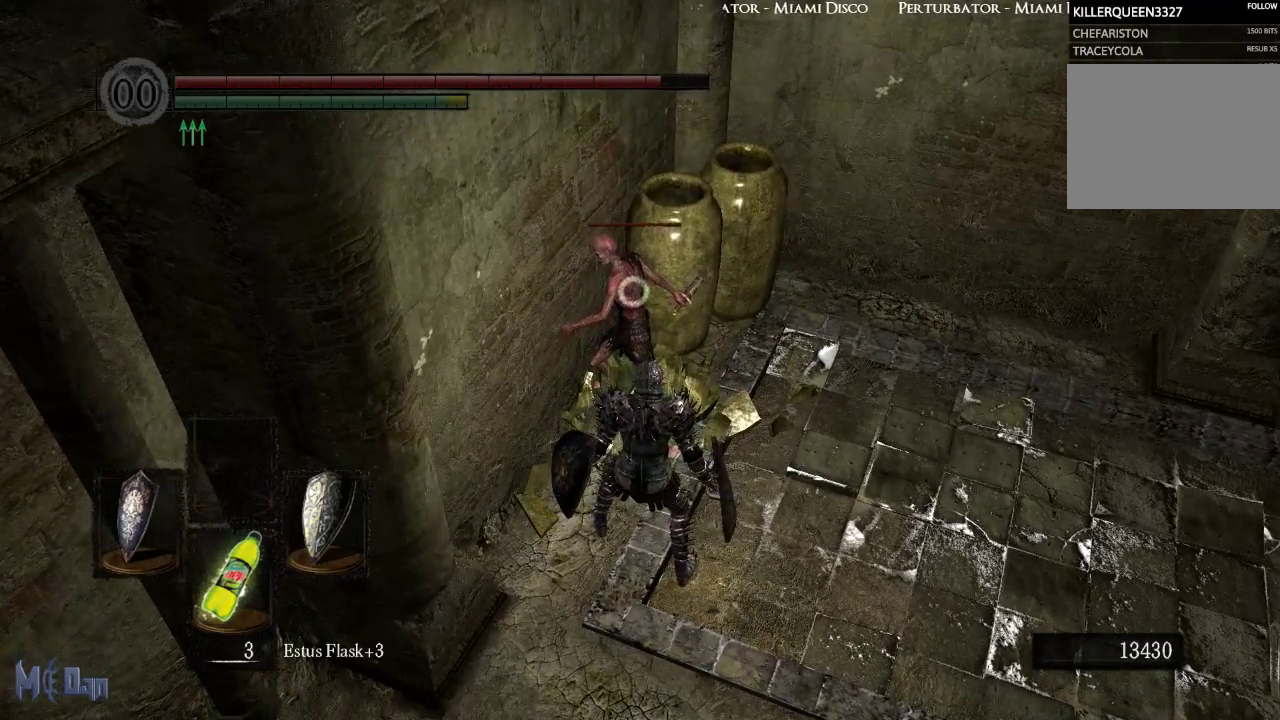
{"buttons": [], "left_stick": "up", "right_stick": "center", "events": [[250, "left_stick", "up"]]}
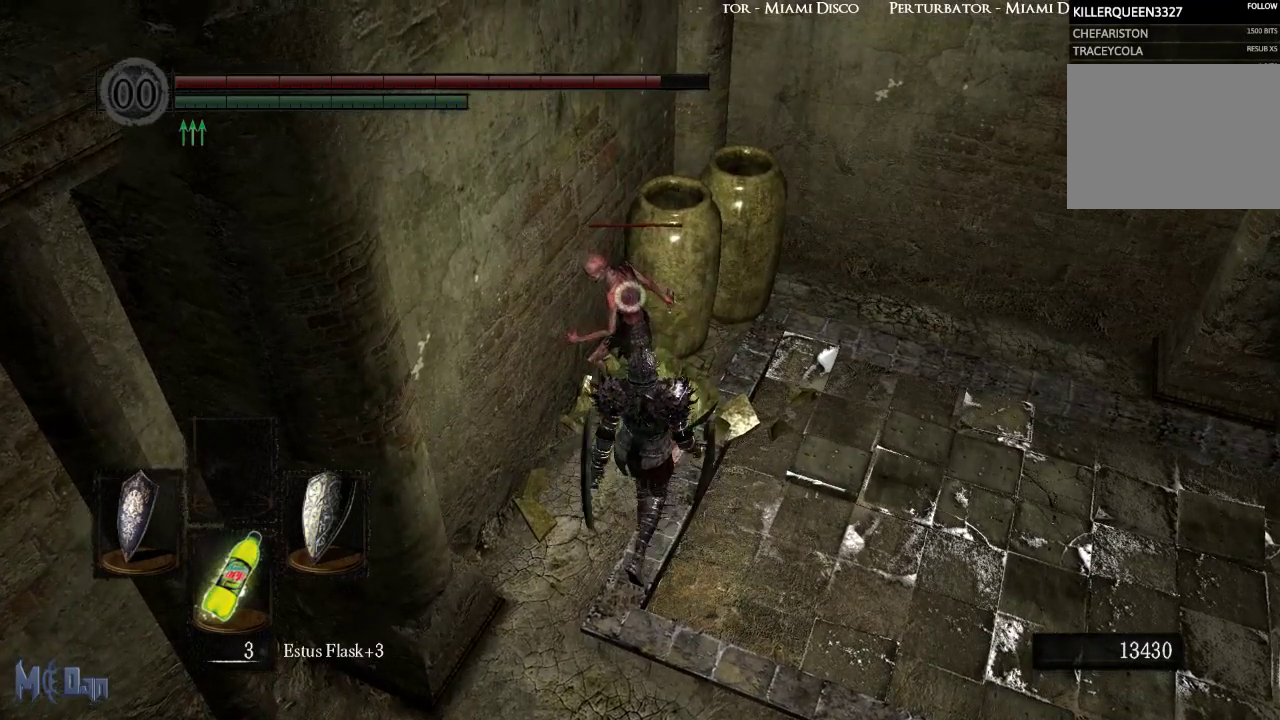
{"buttons": [], "left_stick": "center", "right_stick": "center", "events": [[283, "left_stick", "center"]]}
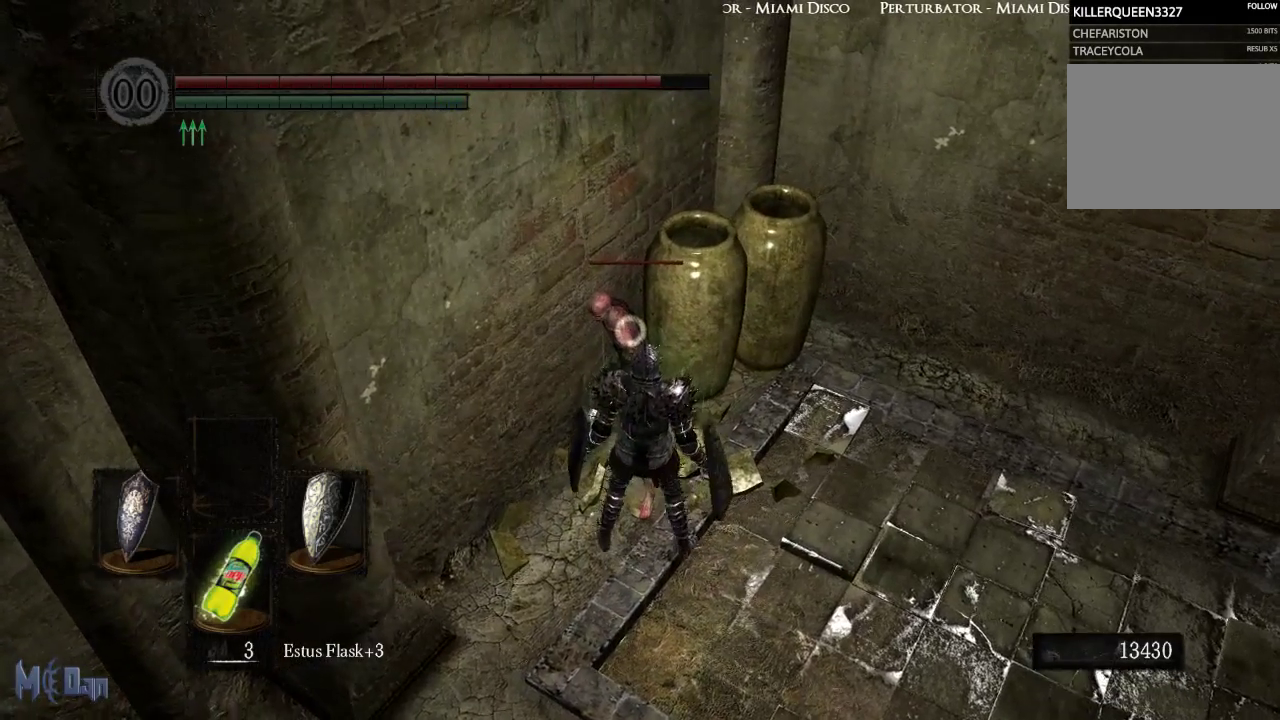
{"buttons": [], "left_stick": "center", "right_stick": "center", "events": []}
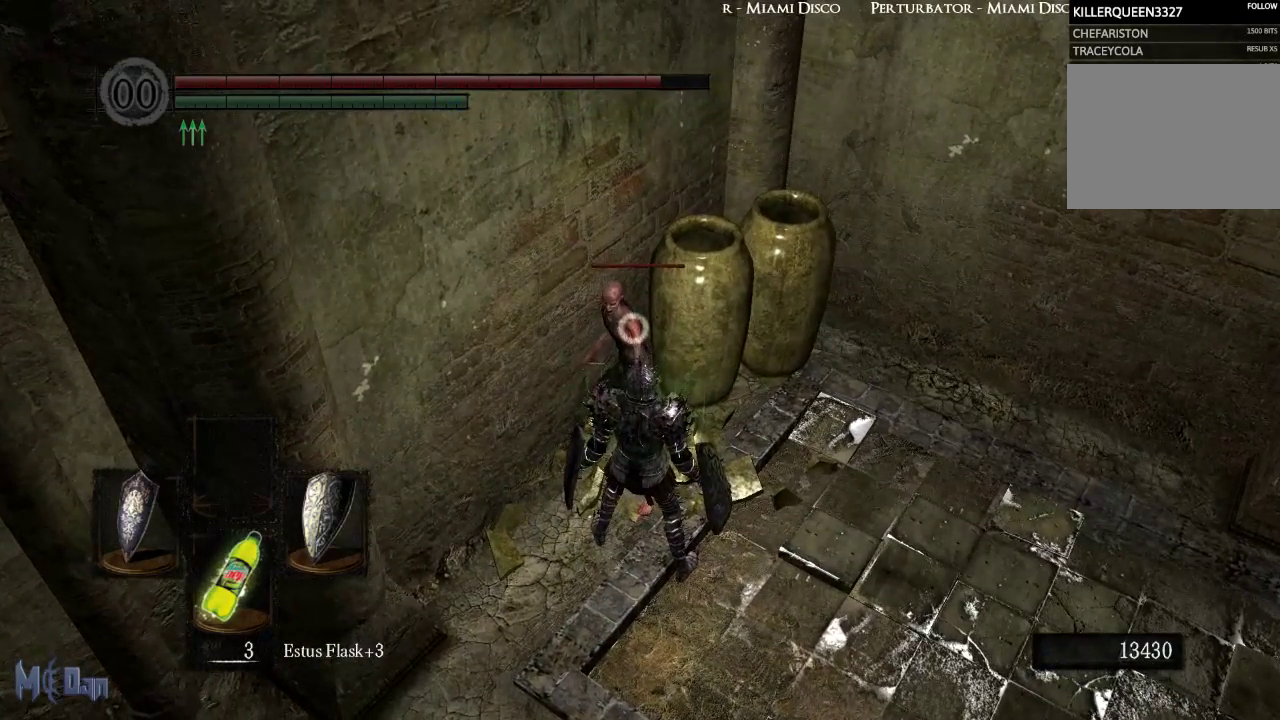
{"buttons": [], "left_stick": "center", "right_stick": "center", "events": []}
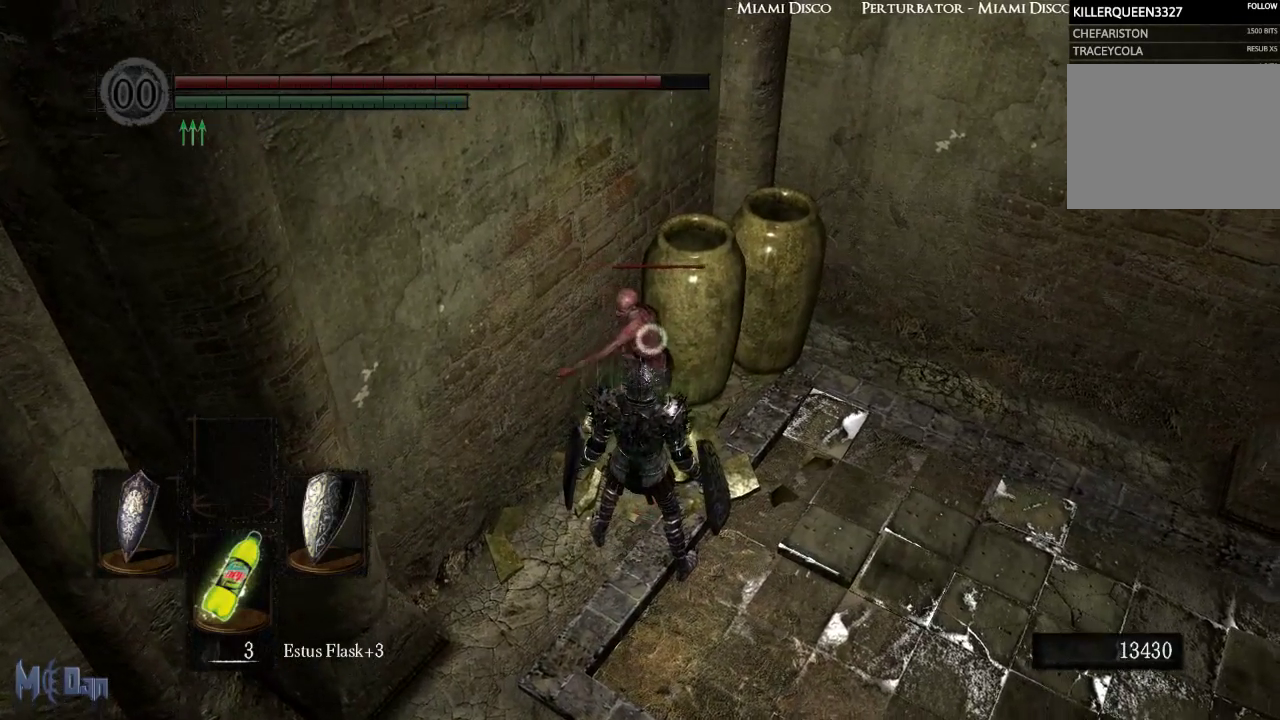
{"buttons": [], "left_stick": "center", "right_stick": "center", "events": []}
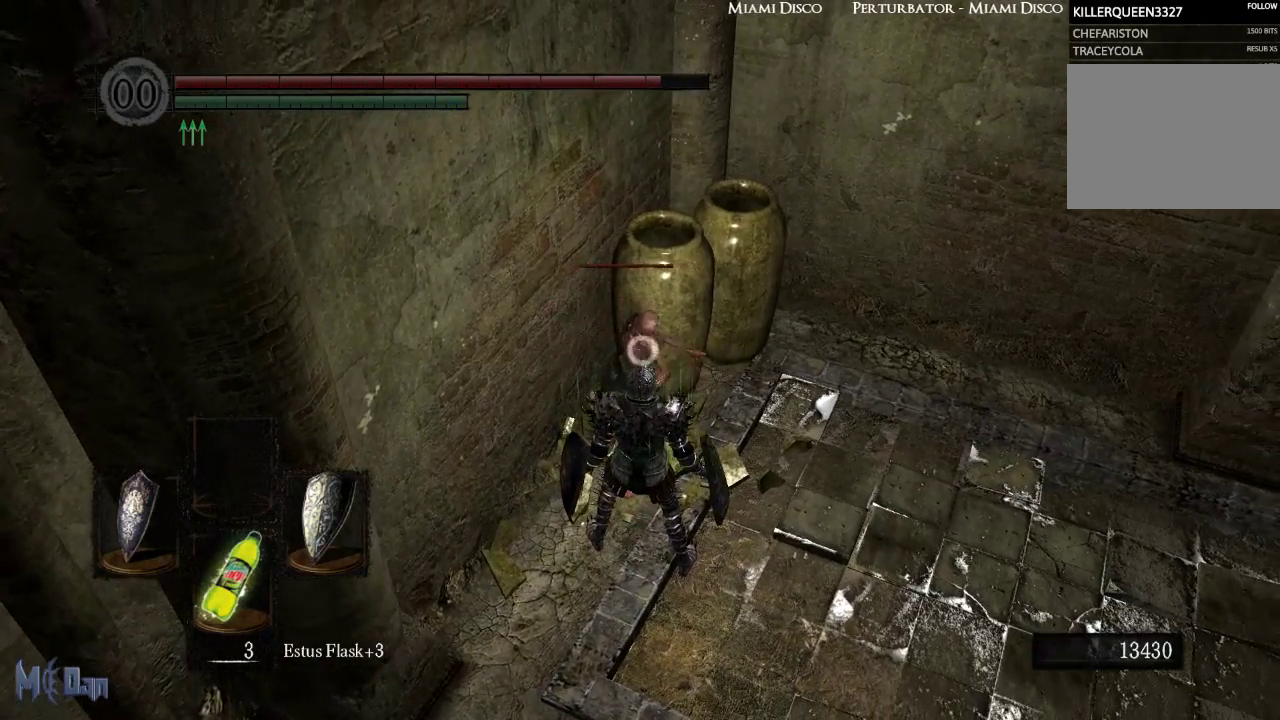
{"buttons": [], "left_stick": "center", "right_stick": "center", "events": [[50, "L2", "down"], [150, "L2", "up"]]}
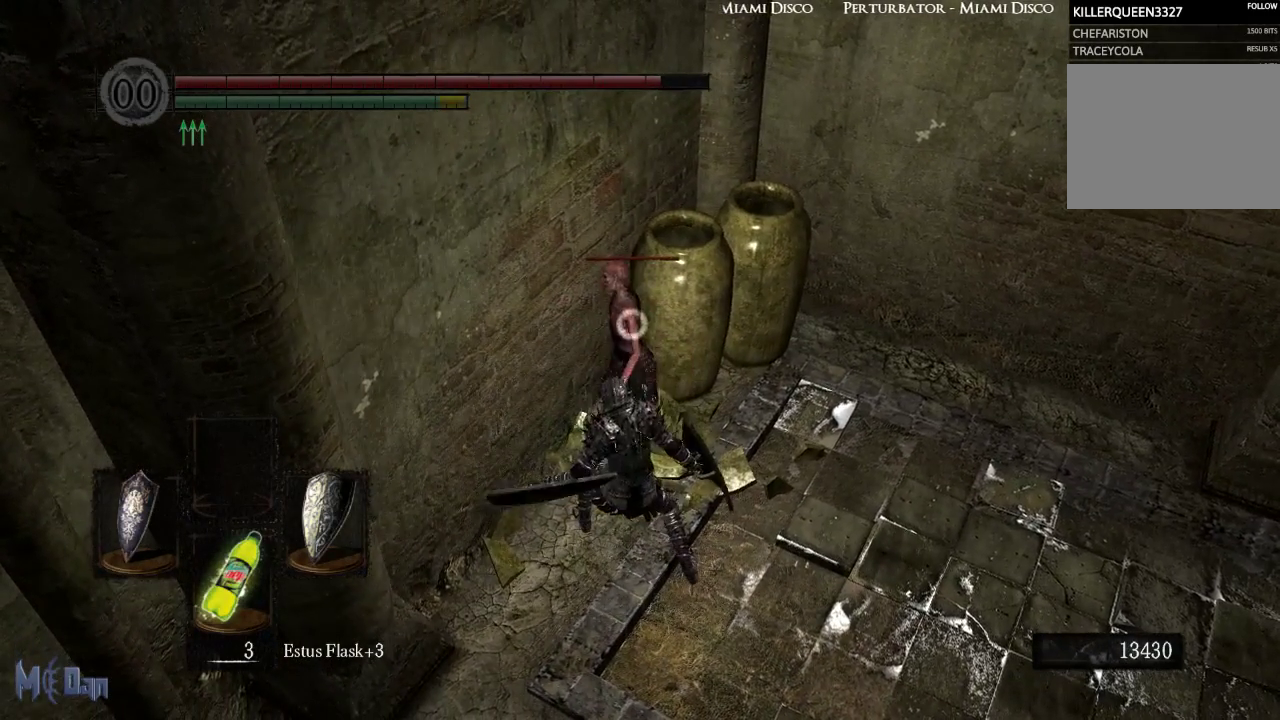
{"buttons": [], "left_stick": "center", "right_stick": "center", "events": []}
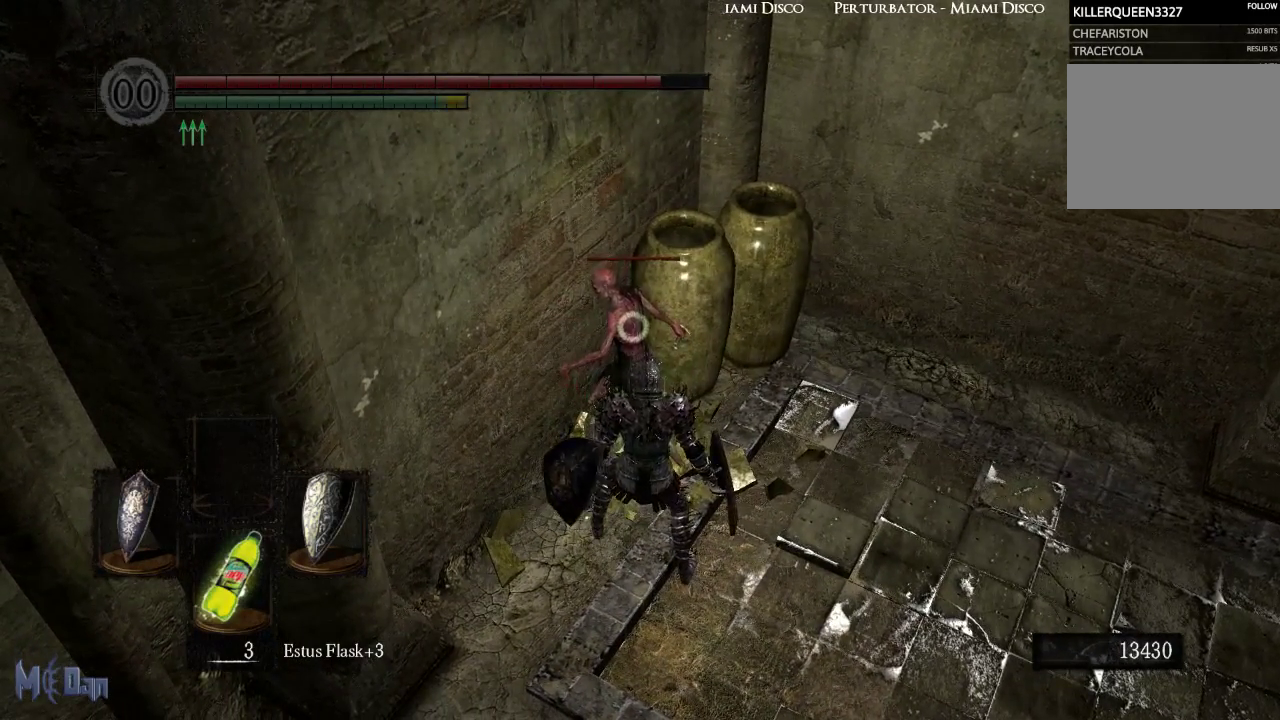
{"buttons": [], "left_stick": "center", "right_stick": "center", "events": [[250, "left_stick", "up"], [450, "left_stick", "center"]]}
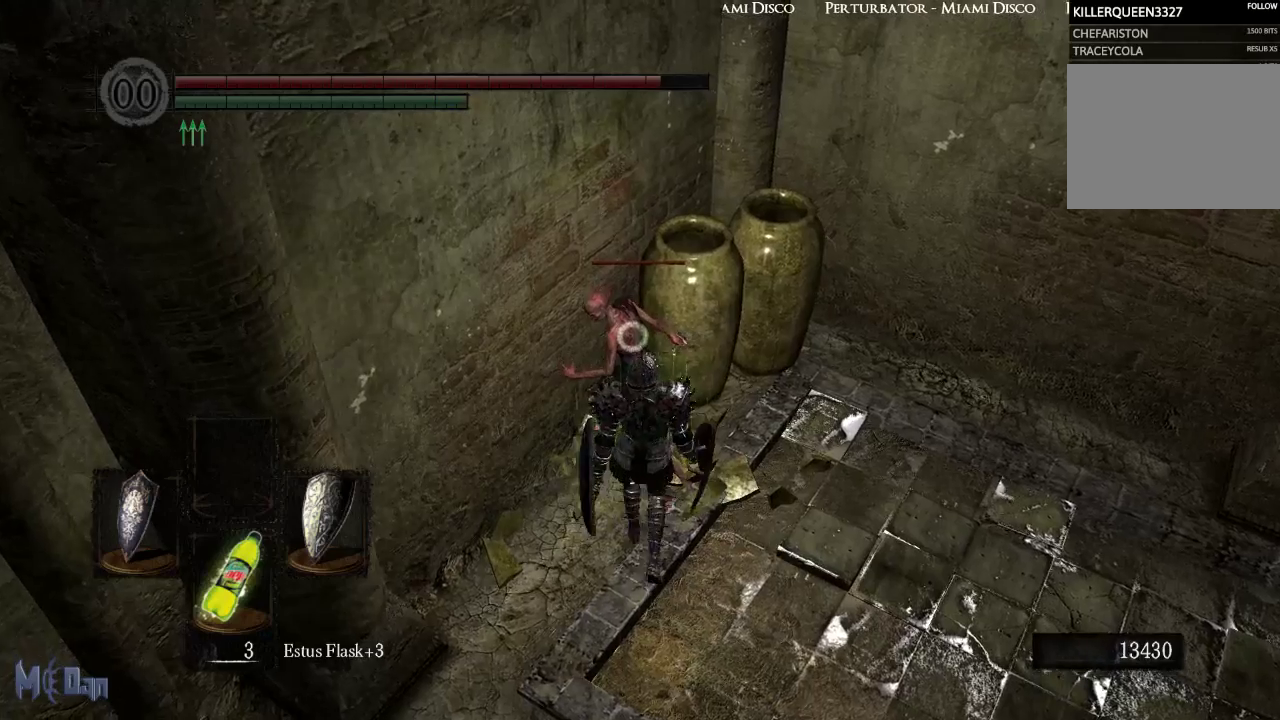
{"buttons": [], "left_stick": "center", "right_stick": "center", "events": []}
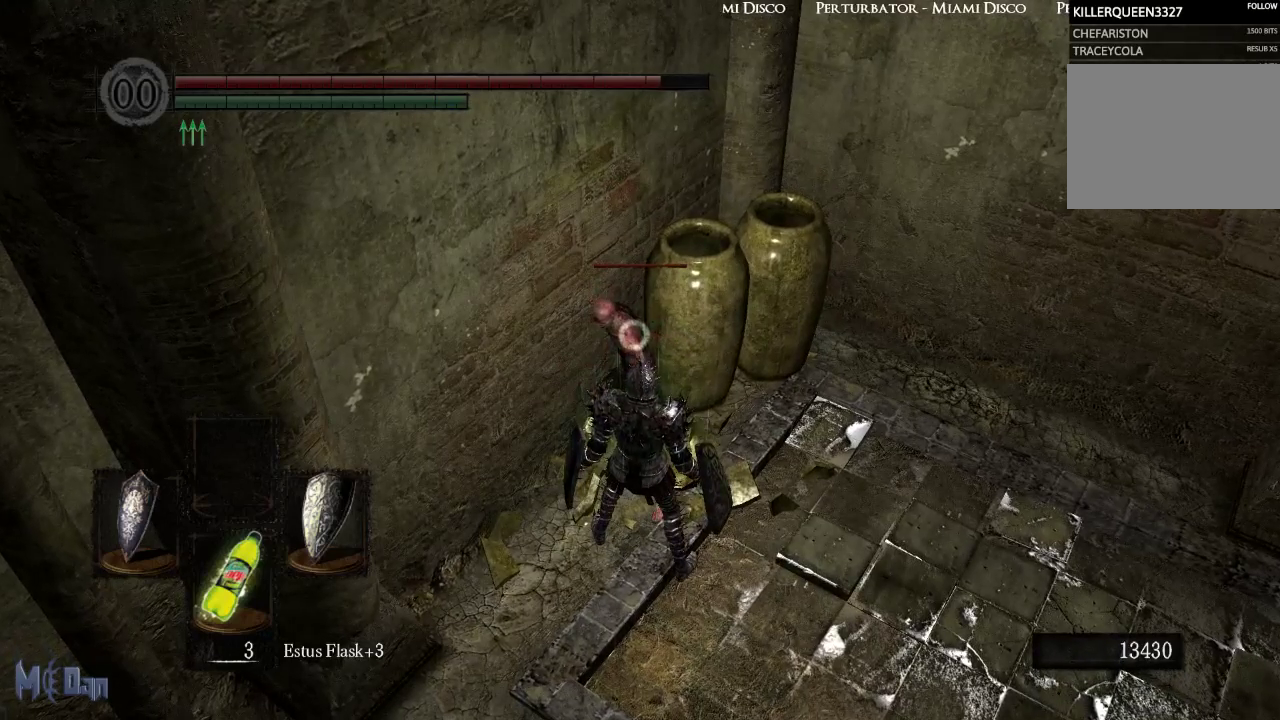
{"buttons": [], "left_stick": "center", "right_stick": "center", "events": []}
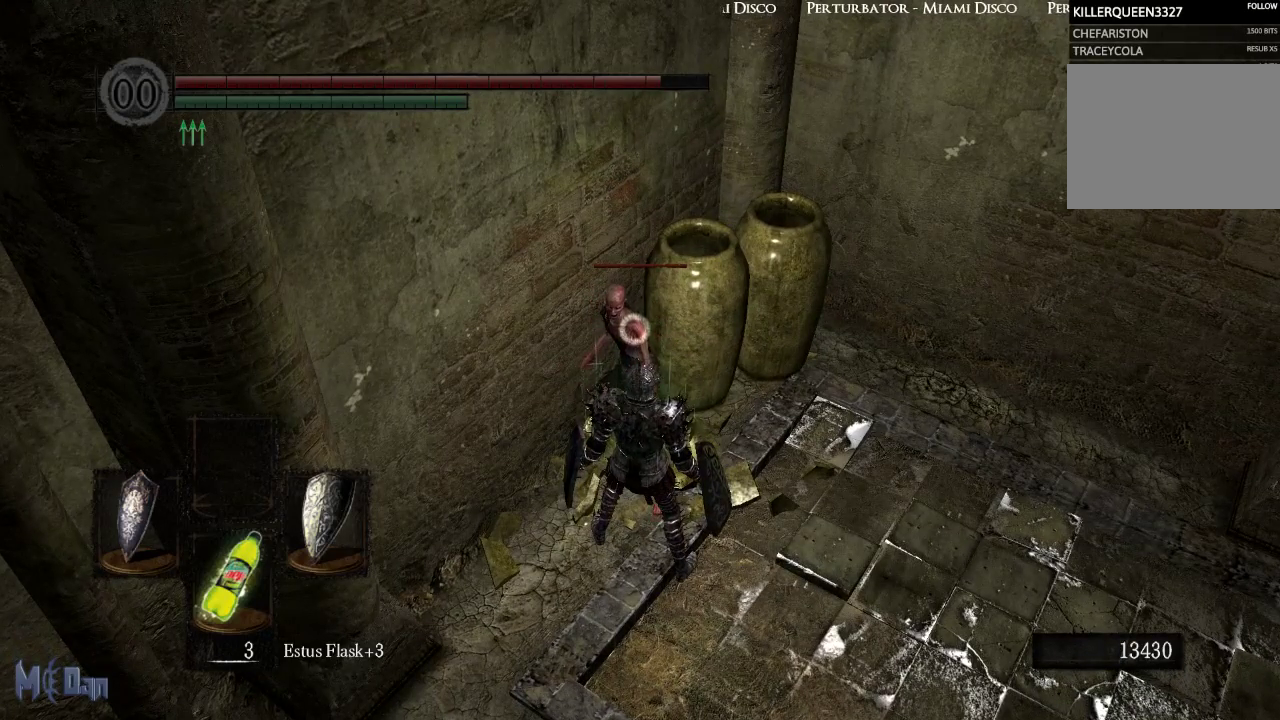
{"buttons": [], "left_stick": "center", "right_stick": "center", "events": []}
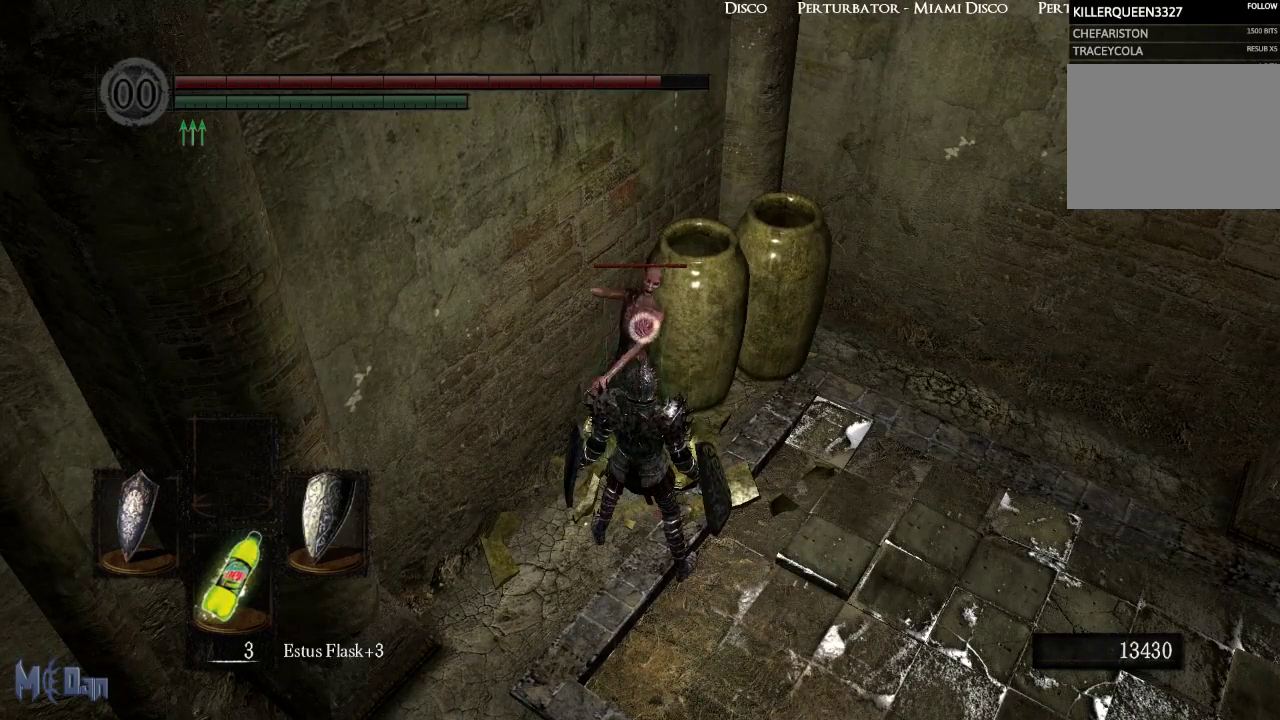
{"buttons": [], "left_stick": "center", "right_stick": "center", "events": []}
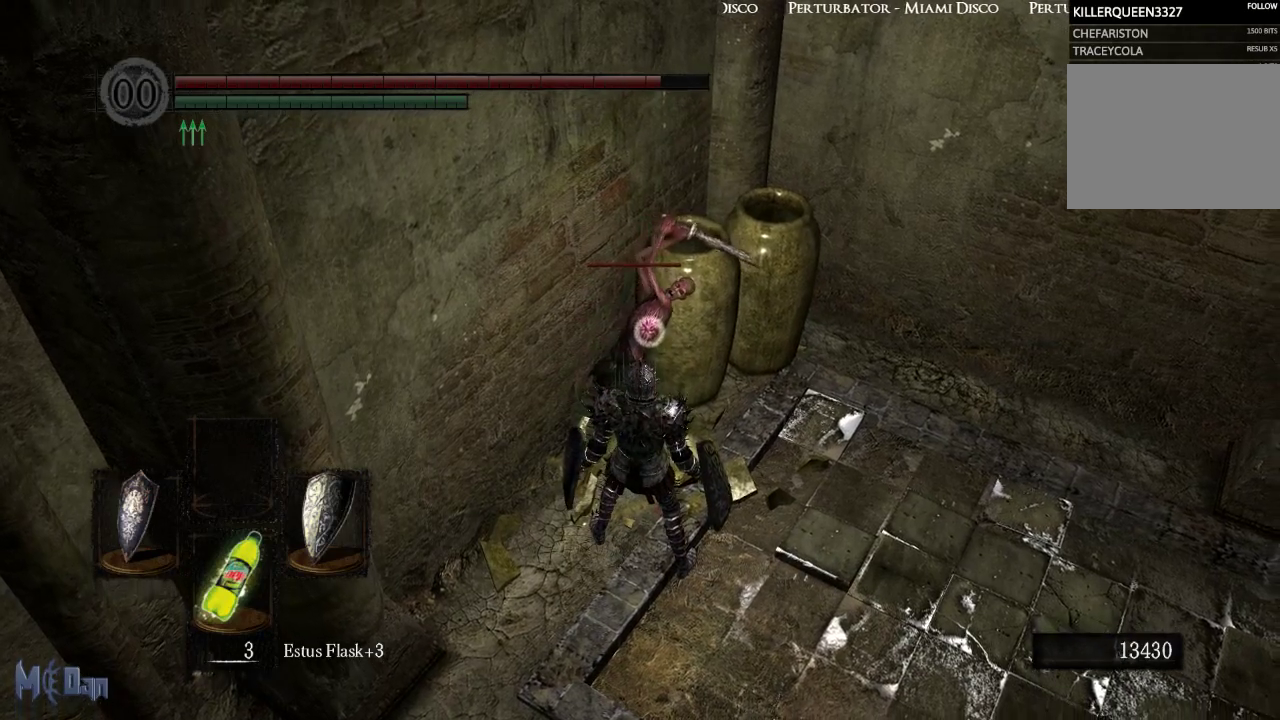
{"buttons": [], "left_stick": "center", "right_stick": "center", "events": [[200, "L2", "down"], [317, "L2", "up"]]}
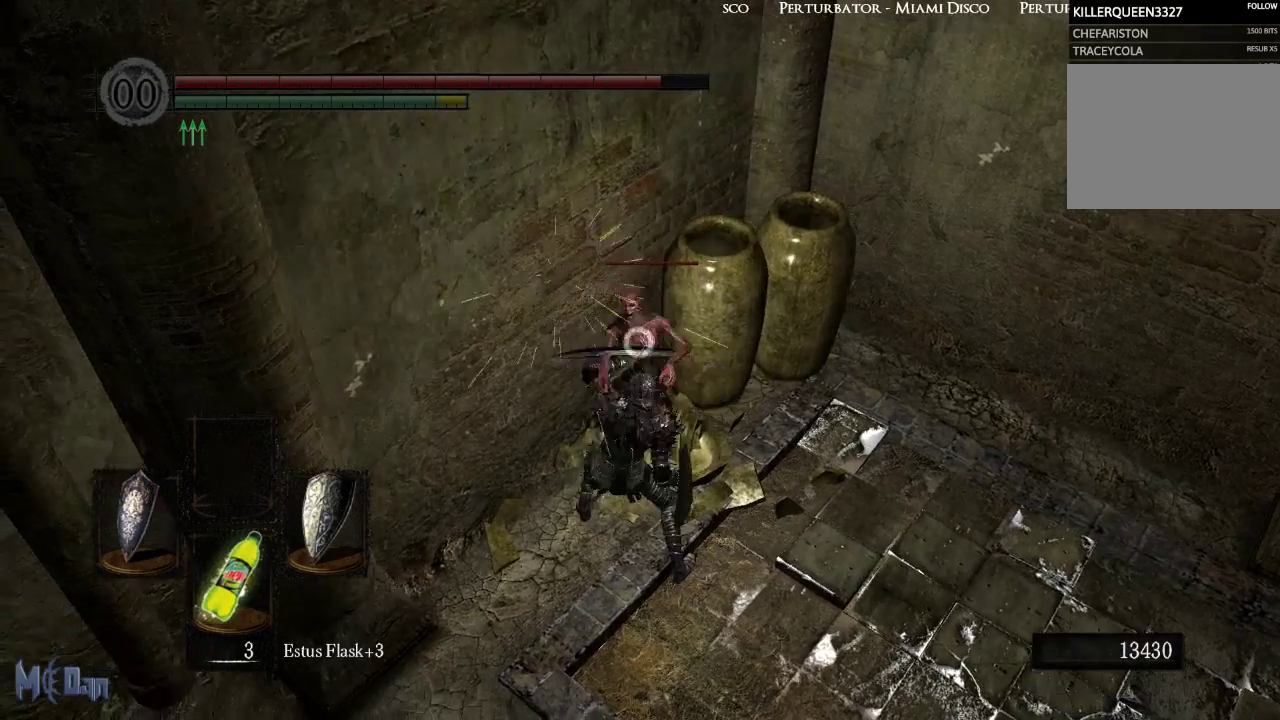
{"buttons": [], "left_stick": "center", "right_stick": "center", "events": []}
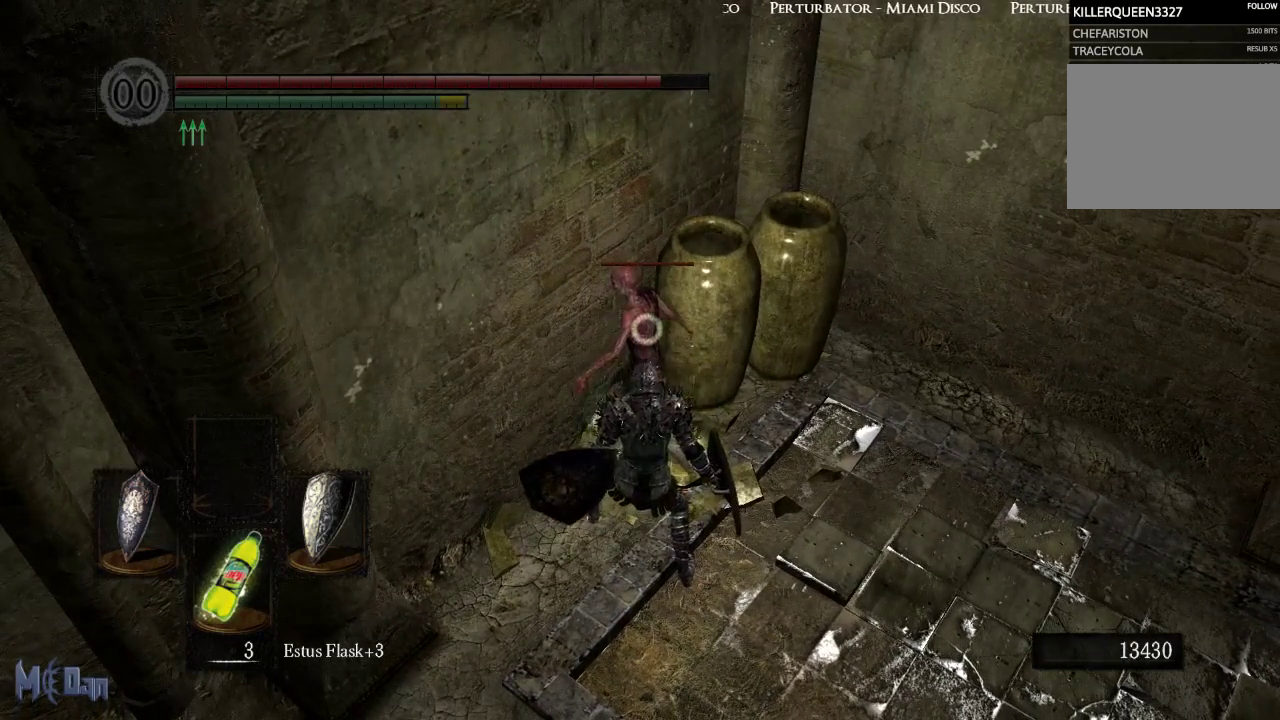
{"buttons": [], "left_stick": "center", "right_stick": "center", "events": []}
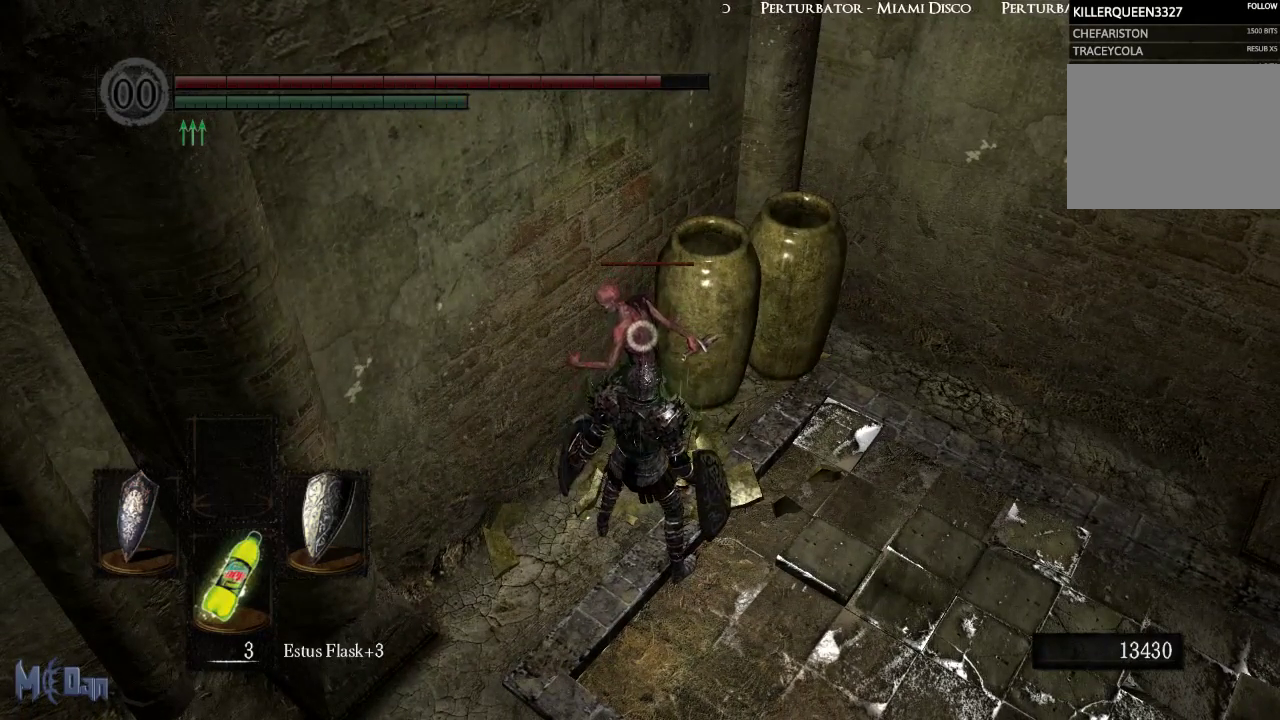
{"buttons": [], "left_stick": "center", "right_stick": "center", "events": []}
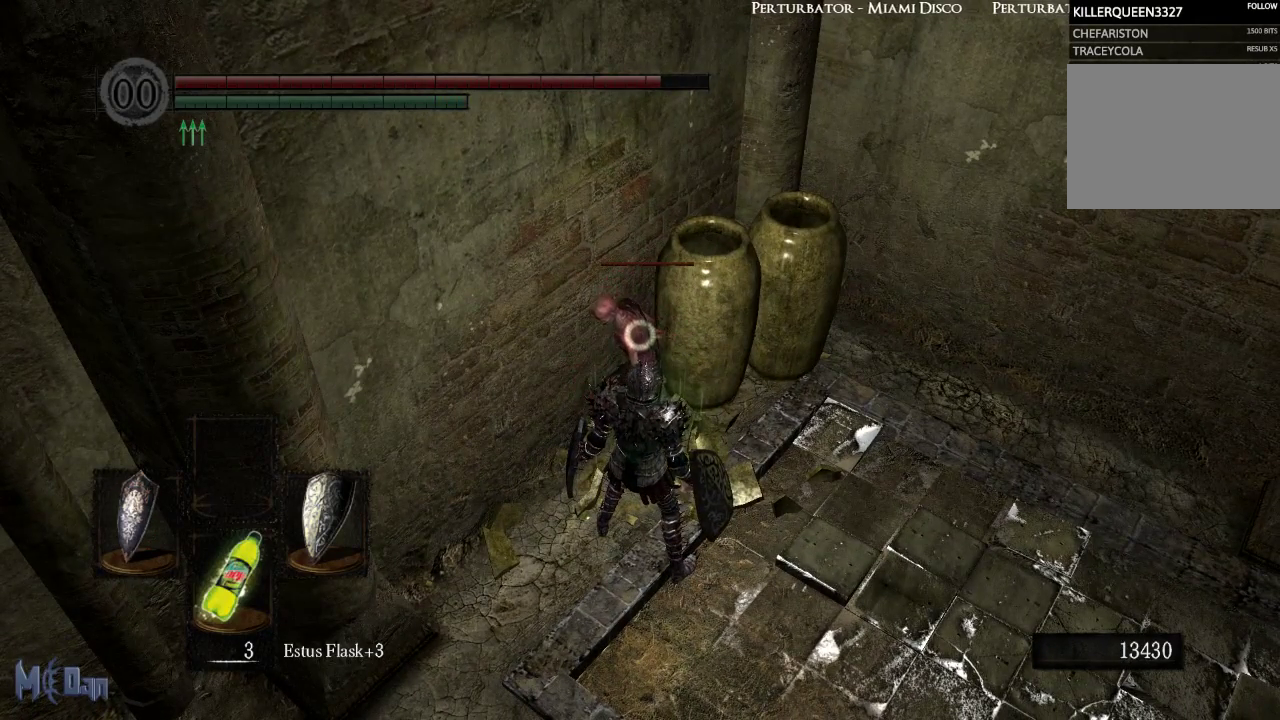
{"buttons": [], "left_stick": "center", "right_stick": "center", "events": []}
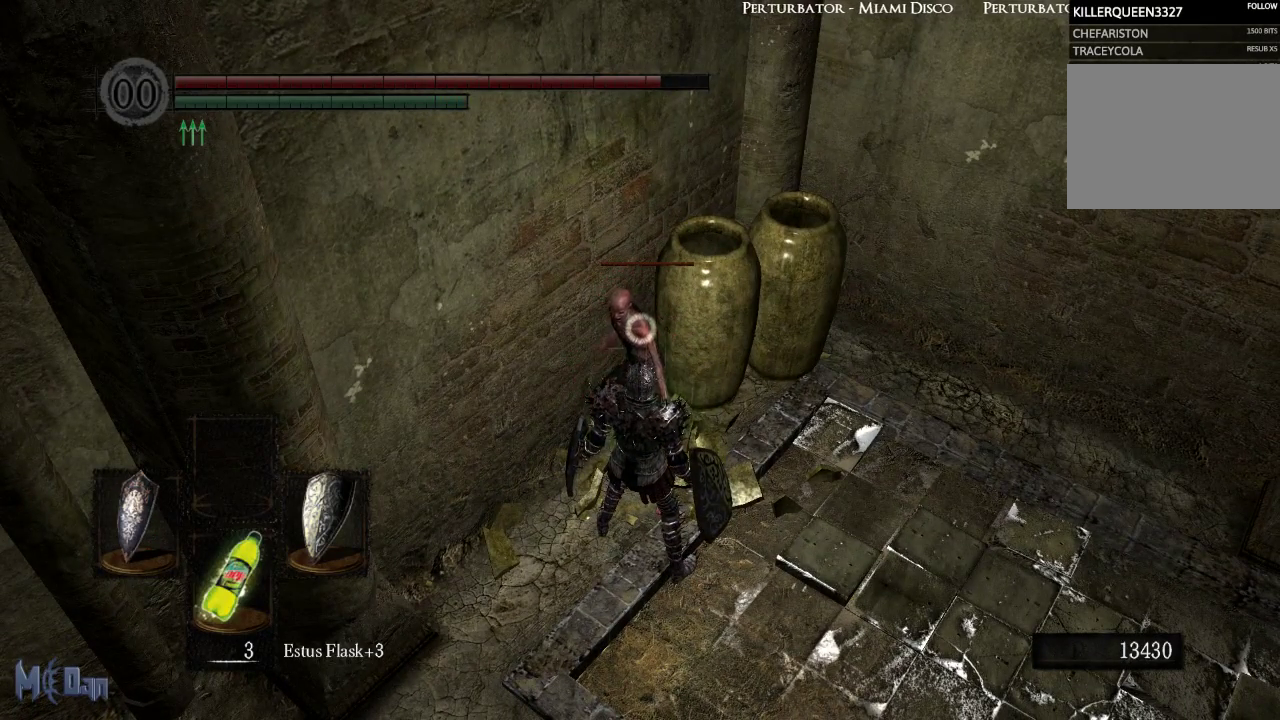
{"buttons": [], "left_stick": "center", "right_stick": "center", "events": []}
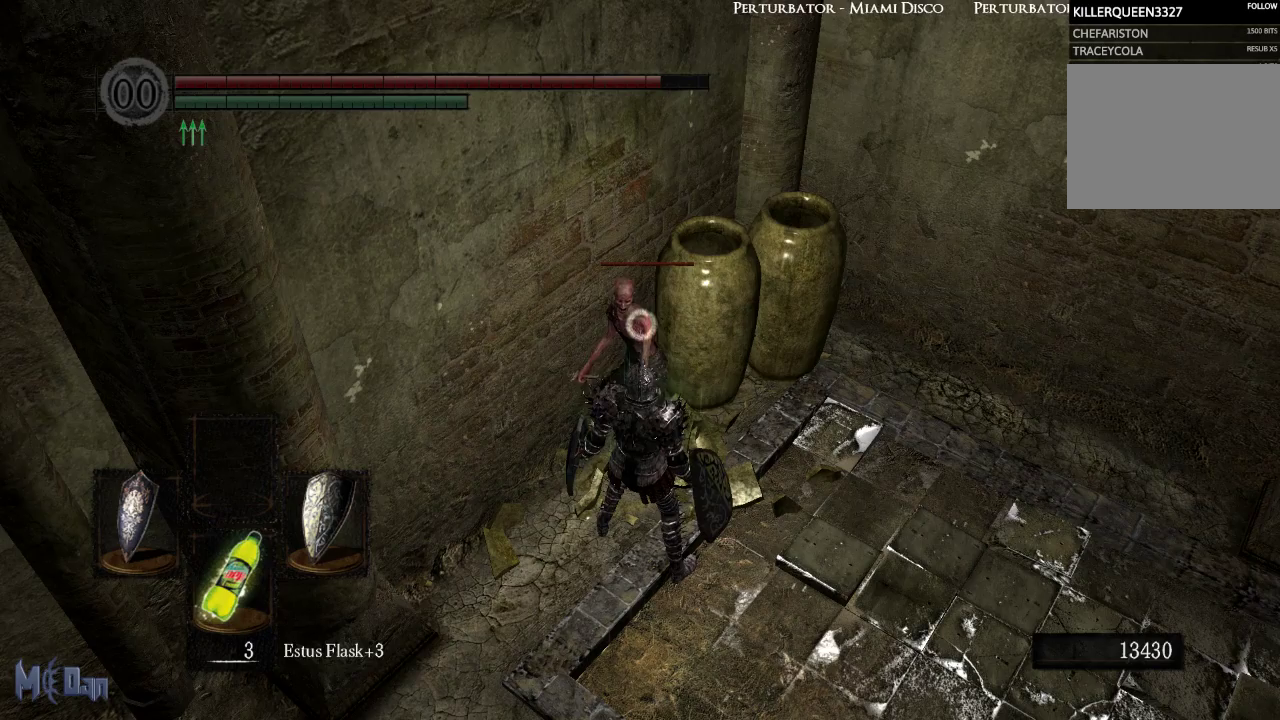
{"buttons": [], "left_stick": "center", "right_stick": "center", "events": []}
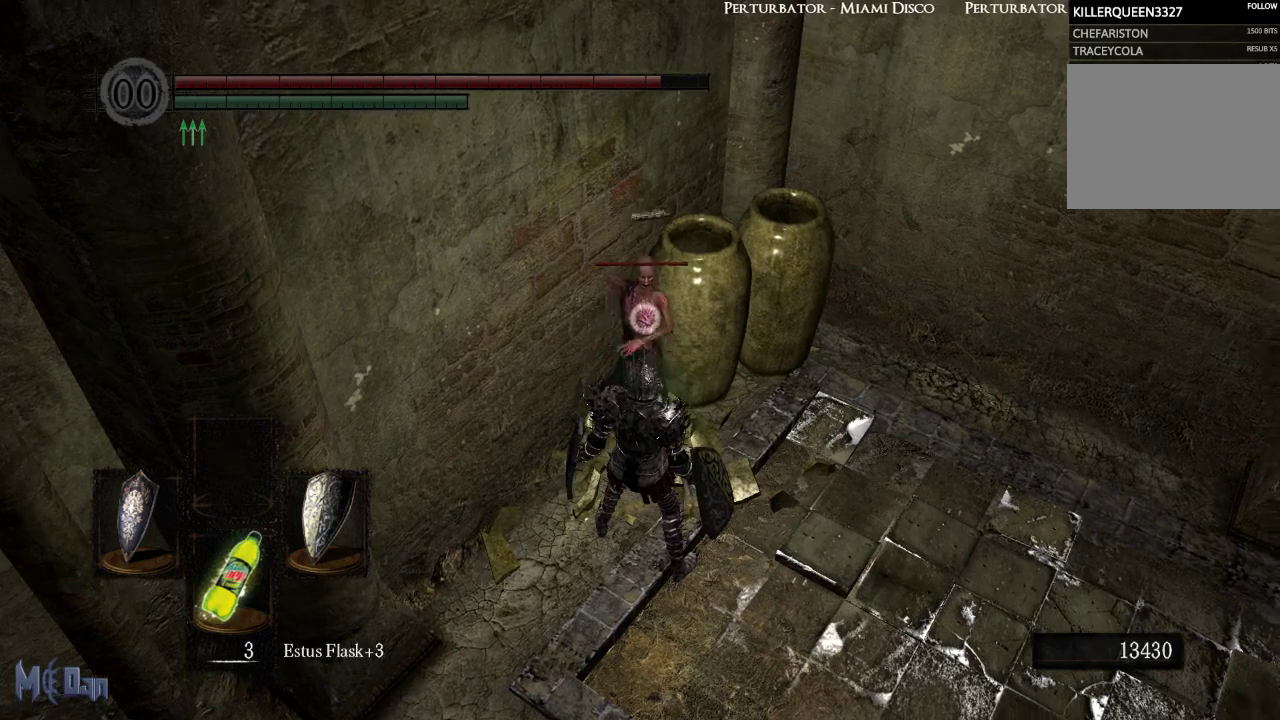
{"buttons": [], "left_stick": "center", "right_stick": "center", "events": [[317, "L2", "down"], [433, "L2", "up"]]}
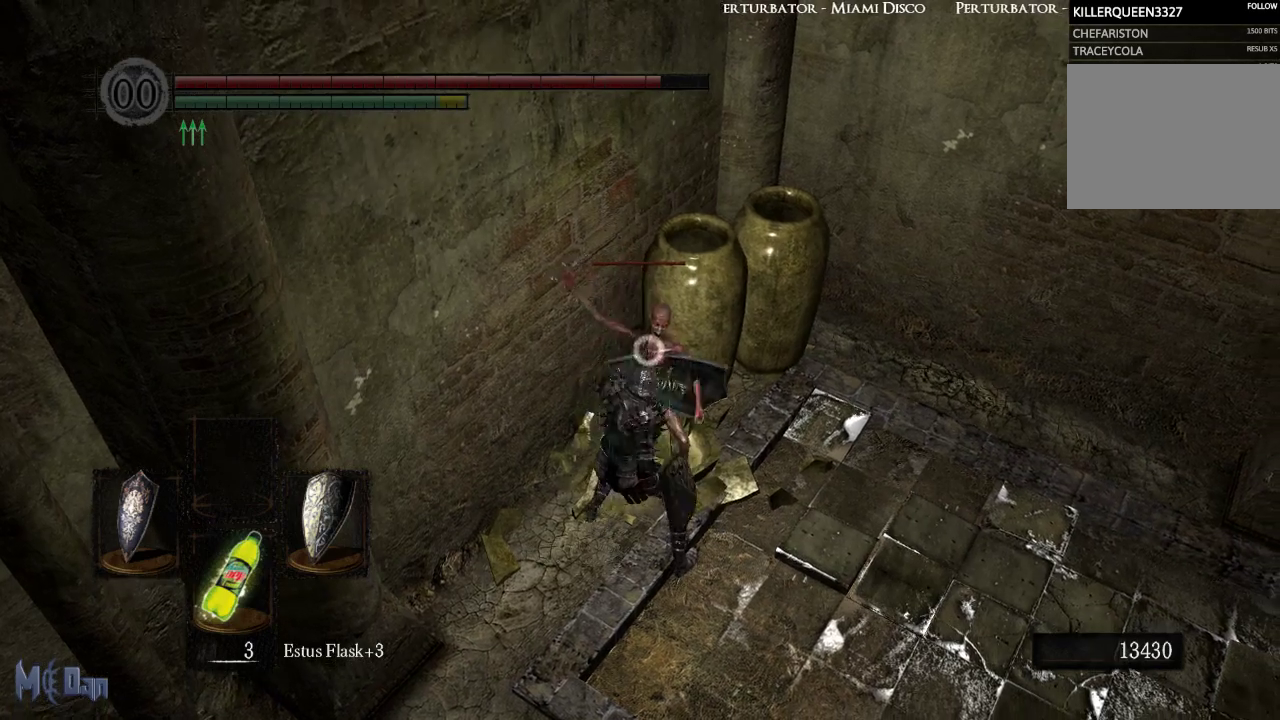
{"buttons": [], "left_stick": "center", "right_stick": "center", "events": []}
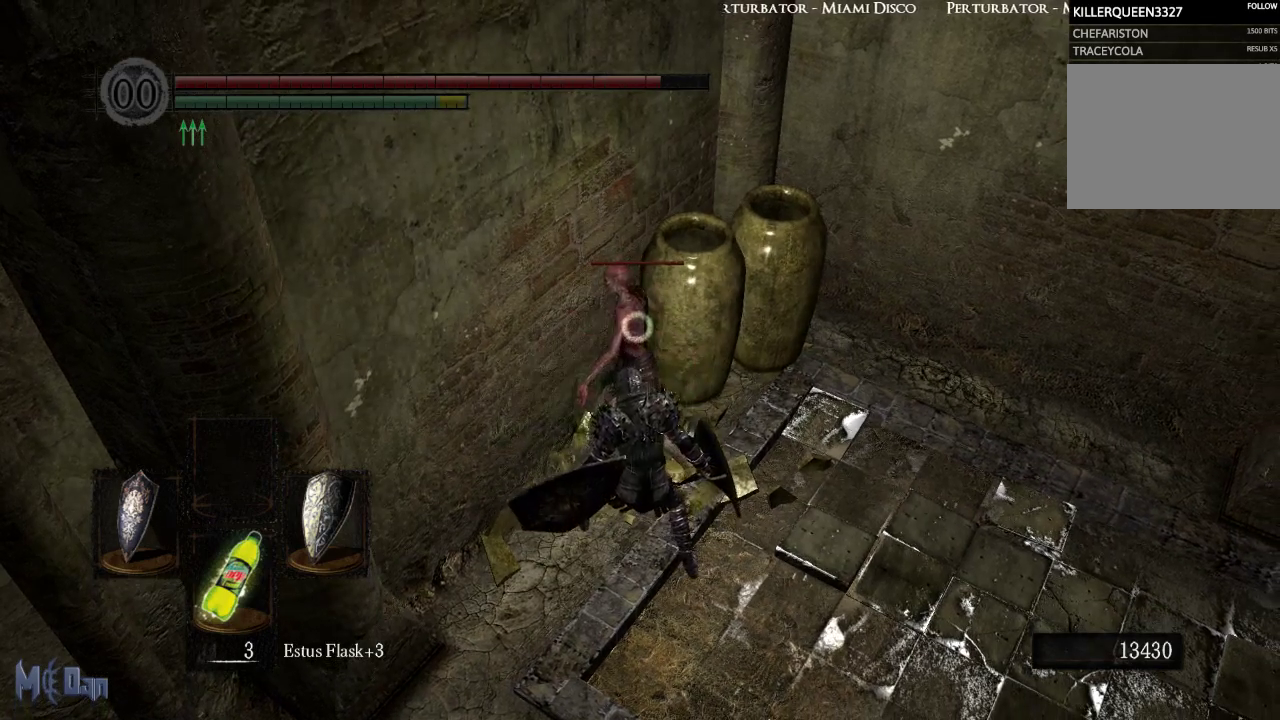
{"buttons": [], "left_stick": "center", "right_stick": "center", "events": []}
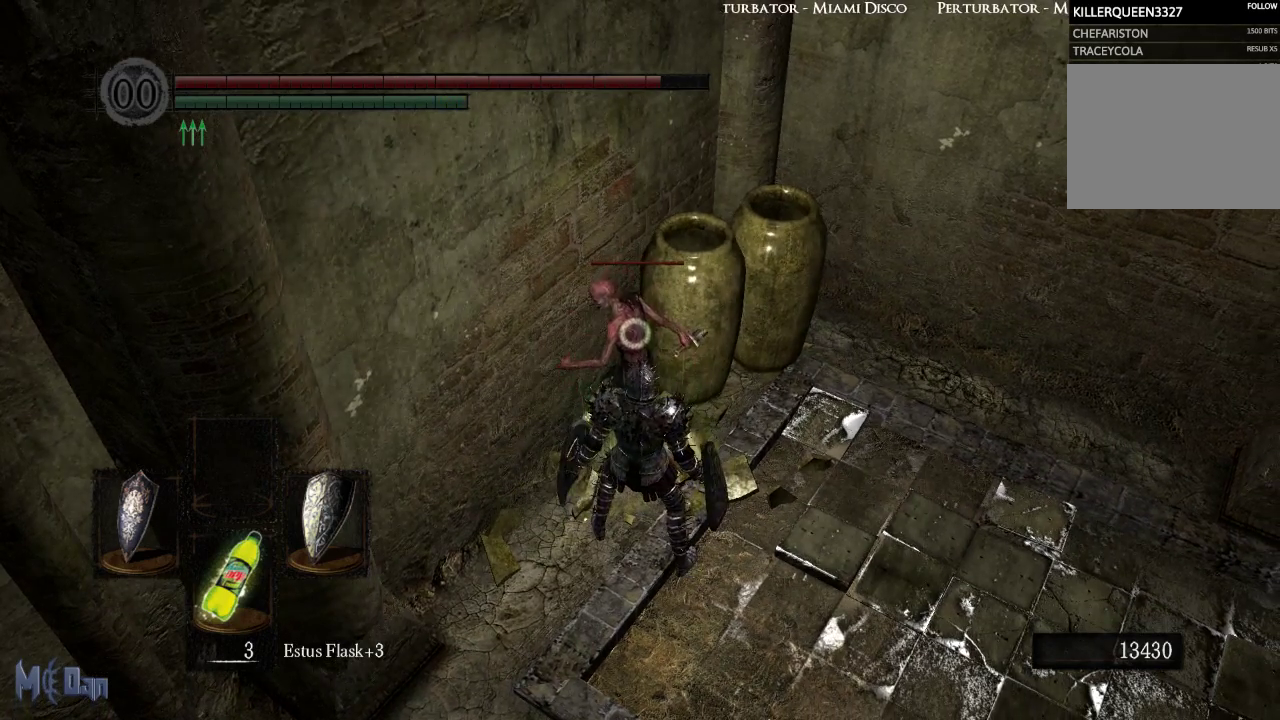
{"buttons": [], "left_stick": "up-right", "right_stick": "center", "events": [[300, "left_stick", "up-right"]]}
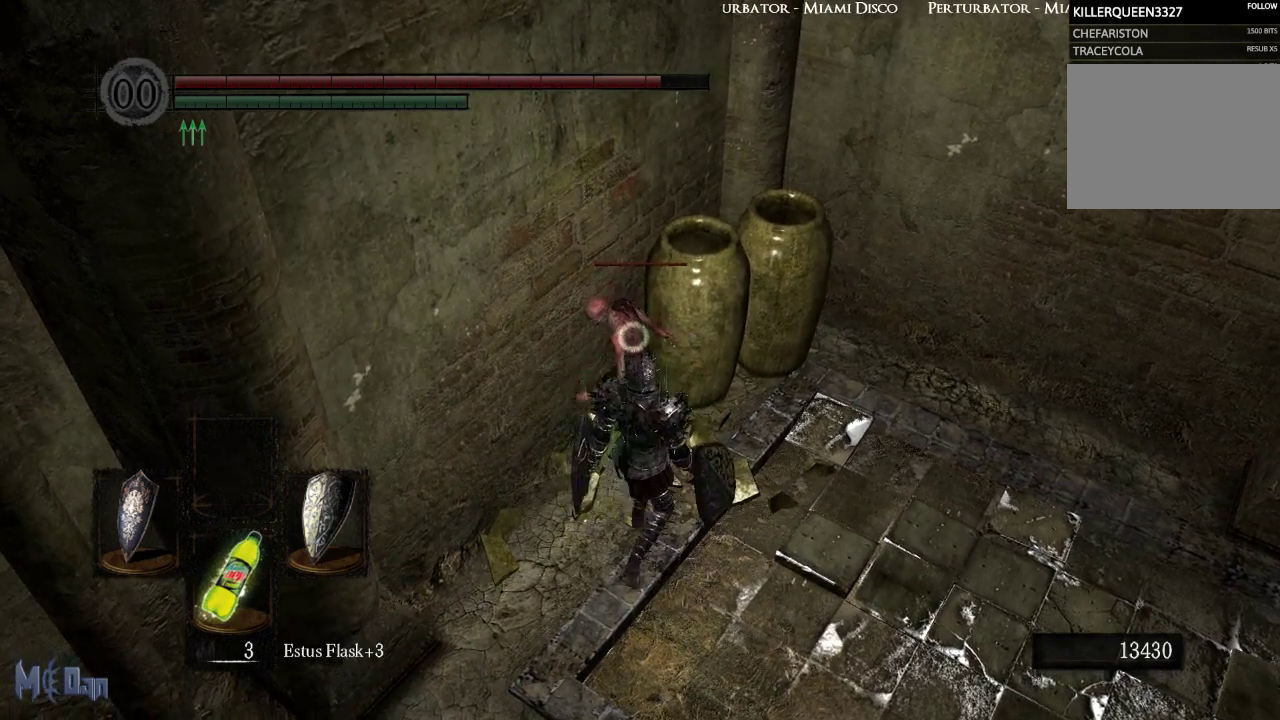
{"buttons": [], "left_stick": "center", "right_stick": "center", "events": [[183, "left_stick", "center"]]}
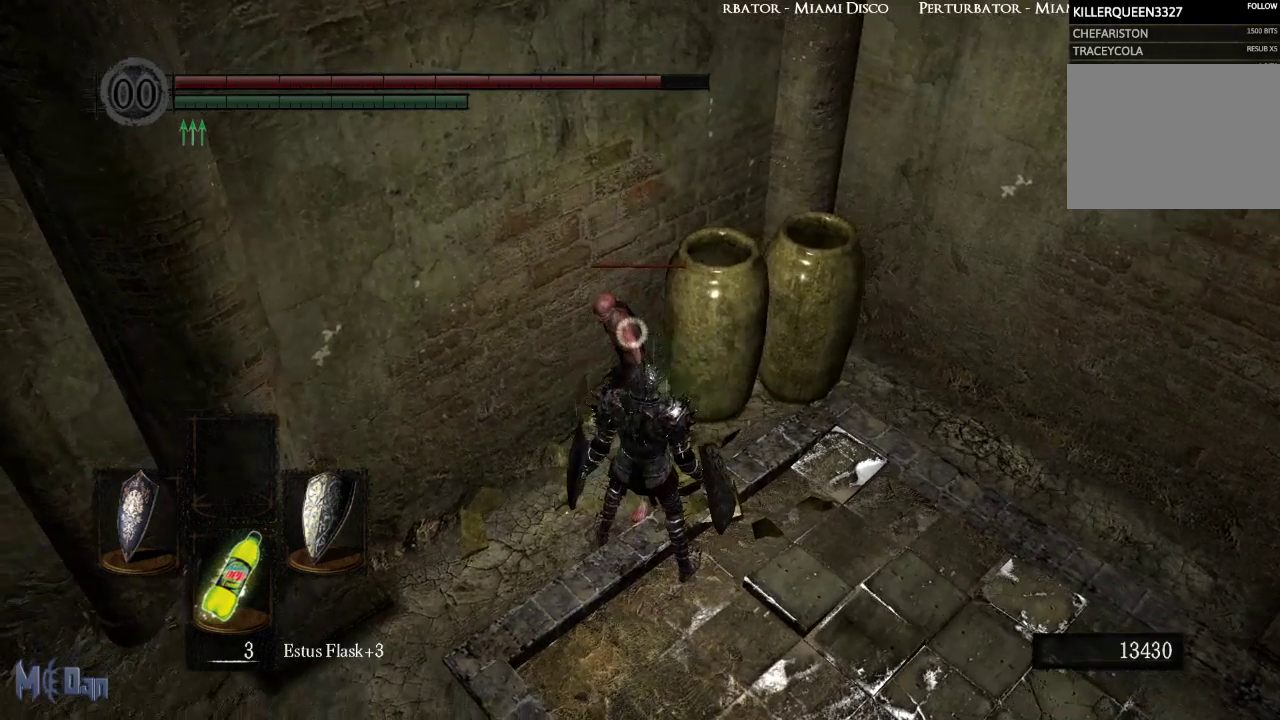
{"buttons": [], "left_stick": "center", "right_stick": "center", "events": []}